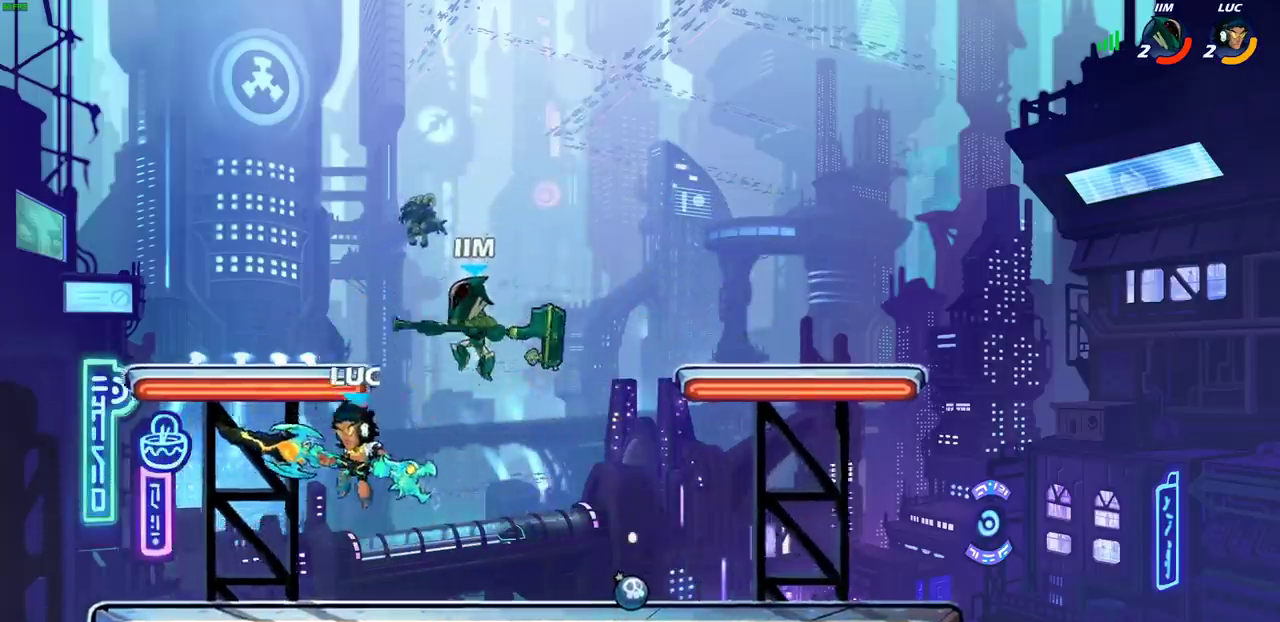
Gameplay with a controller (PlayStation layout); each line is a JSON object with the inputs held at the frame after it (dt_ms = milliseconds from this image to that frame). "events" lists button and stick changes between this image and that frame as [ms after this image, input, new state], when the widget could be followed in between. Not read: L1.
{"dt_ms": 500, "buttons": ["SQUARE"], "left_stick": "down", "right_stick": "center", "events": [[167, "CROSS", "up"], [233, "left_stick", "down-left"], [367, "left_stick", "down"], [417, "left_stick", "down-right"], [433, "SQUARE", "down"], [467, "left_stick", "down"]]}
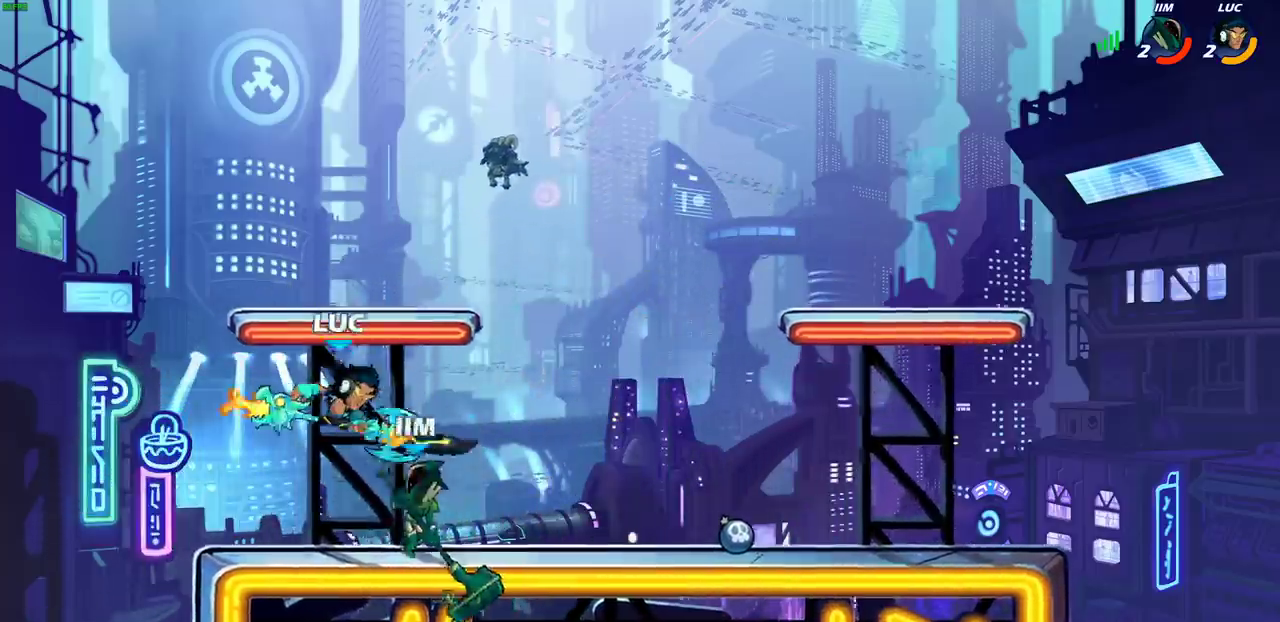
{"dt_ms": 700, "buttons": [], "left_stick": "center", "right_stick": "center", "events": [[17, "SQUARE", "up"], [67, "left_stick", "center"], [450, "R1", "down"], [517, "R1", "up"]]}
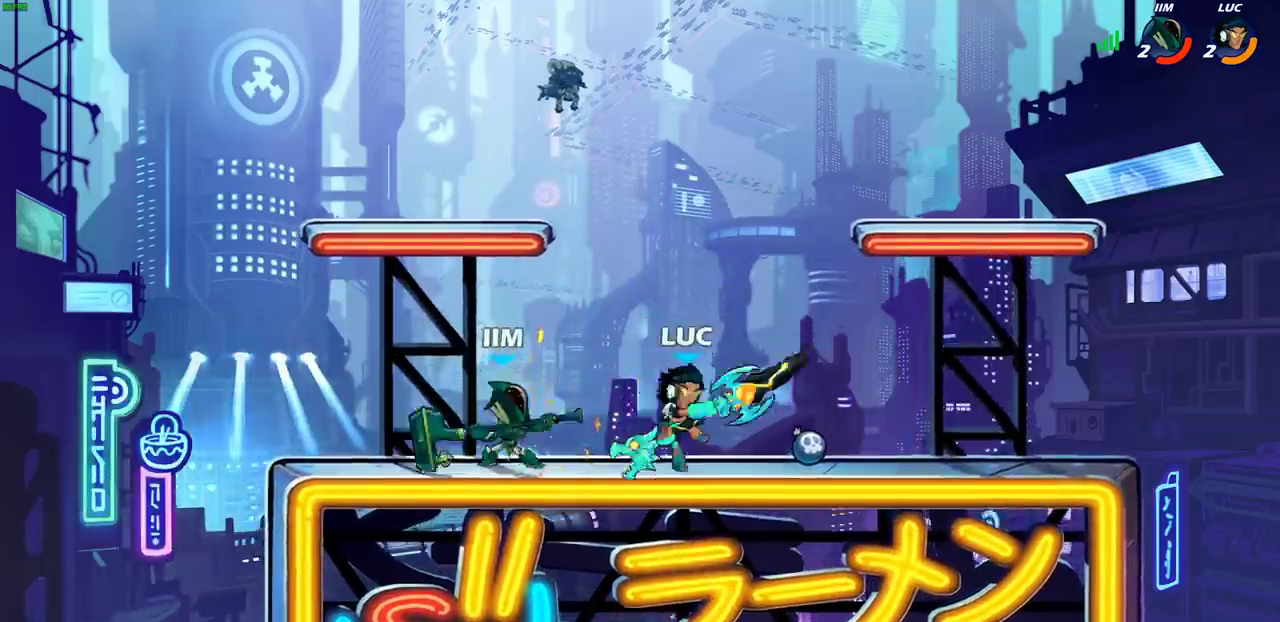
{"dt_ms": 300, "buttons": ["R2"], "left_stick": "center", "right_stick": "center", "events": [[83, "R2", "down"]]}
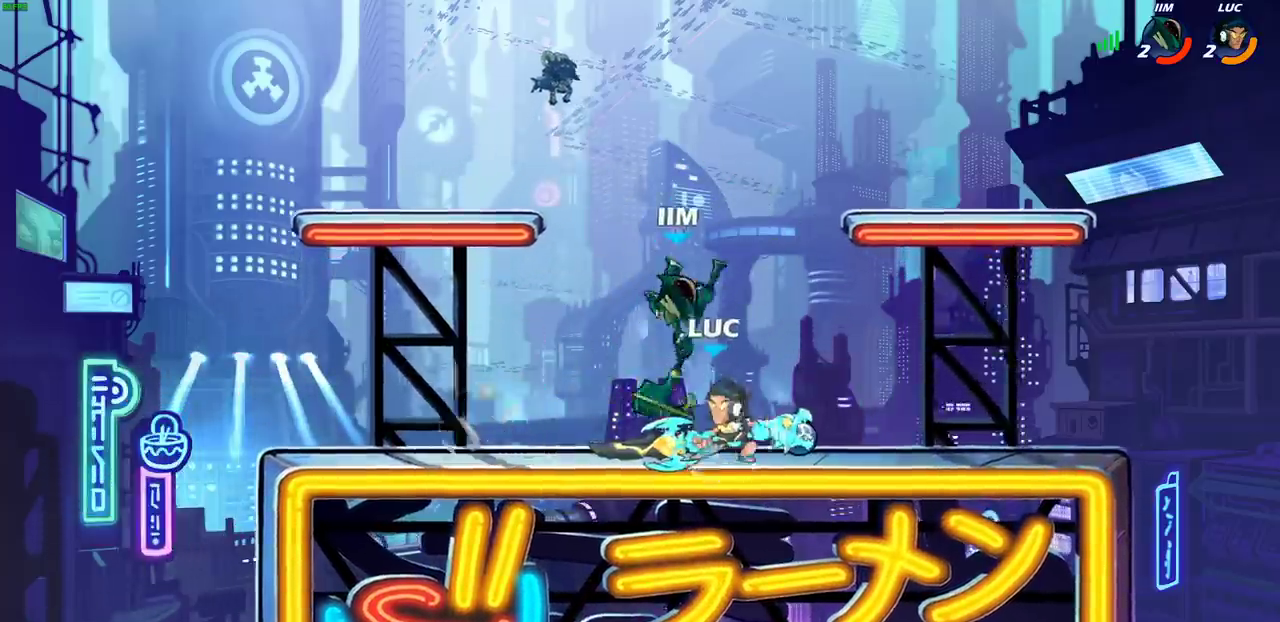
{"dt_ms": 400, "buttons": [], "left_stick": "center", "right_stick": "center", "events": [[133, "R2", "up"], [150, "left_stick", "down-right"], [183, "SQUARE", "down"], [200, "left_stick", "down"], [300, "SQUARE", "up"], [333, "left_stick", "center"]]}
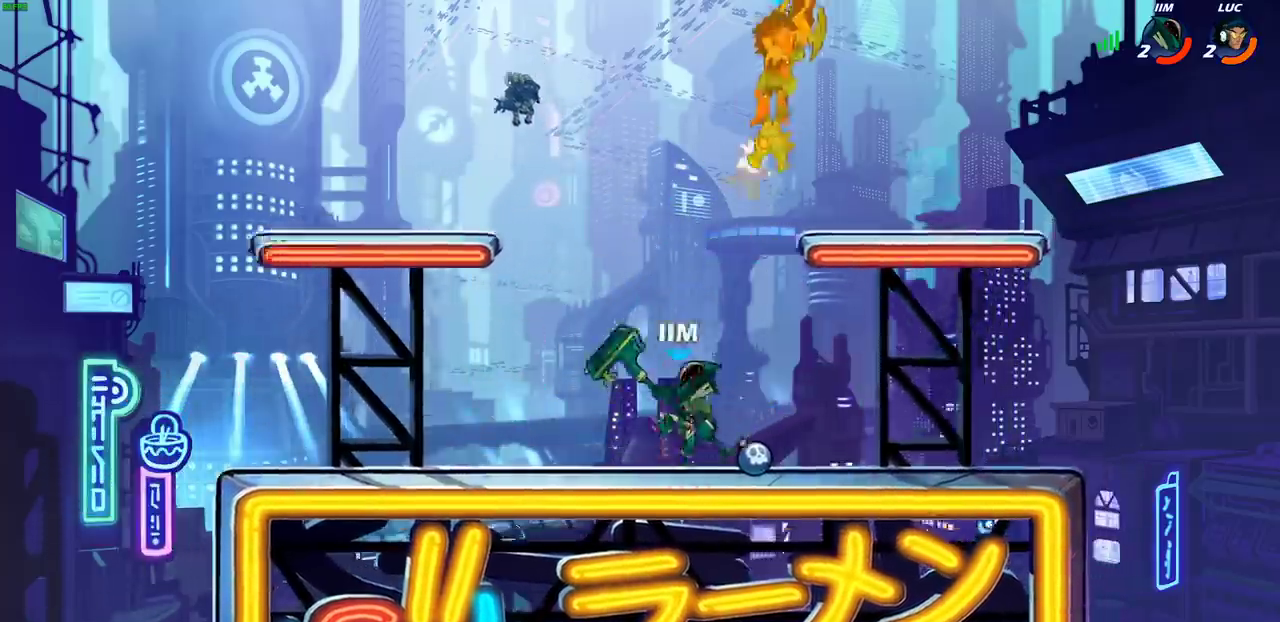
{"dt_ms": 600, "buttons": [], "left_stick": "left", "right_stick": "center", "events": [[233, "left_stick", "left"]]}
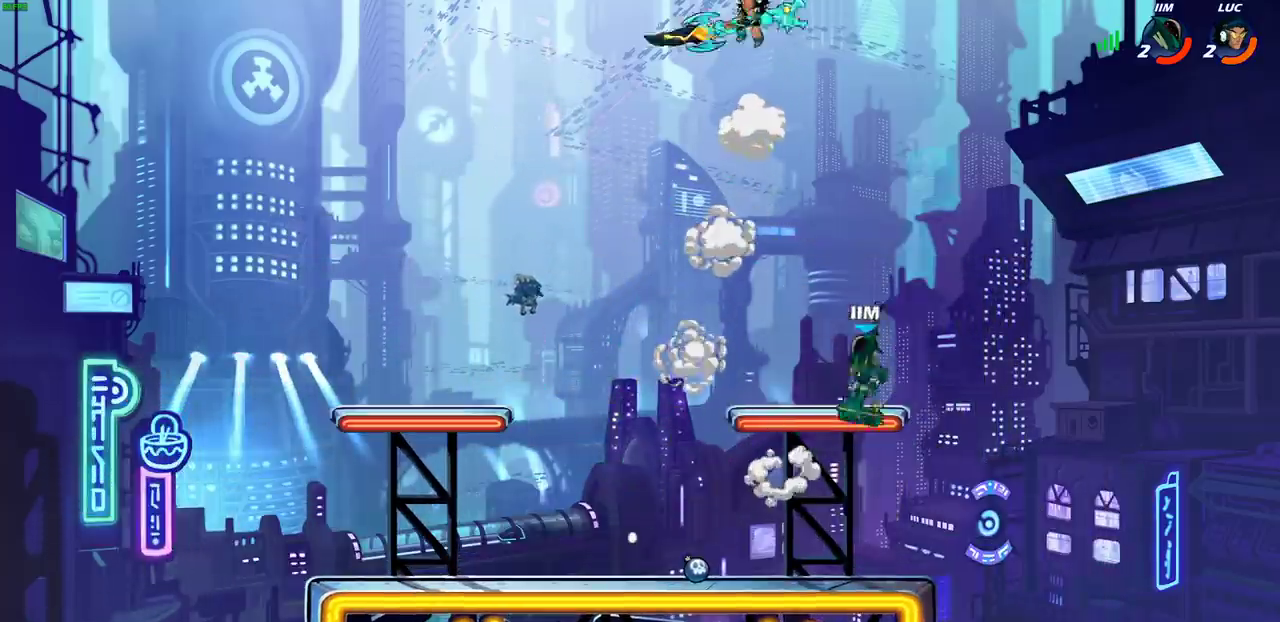
{"dt_ms": 400, "buttons": [], "left_stick": "left", "right_stick": "center", "events": [[17, "left_stick", "down"], [100, "left_stick", "center"], [383, "left_stick", "left"]]}
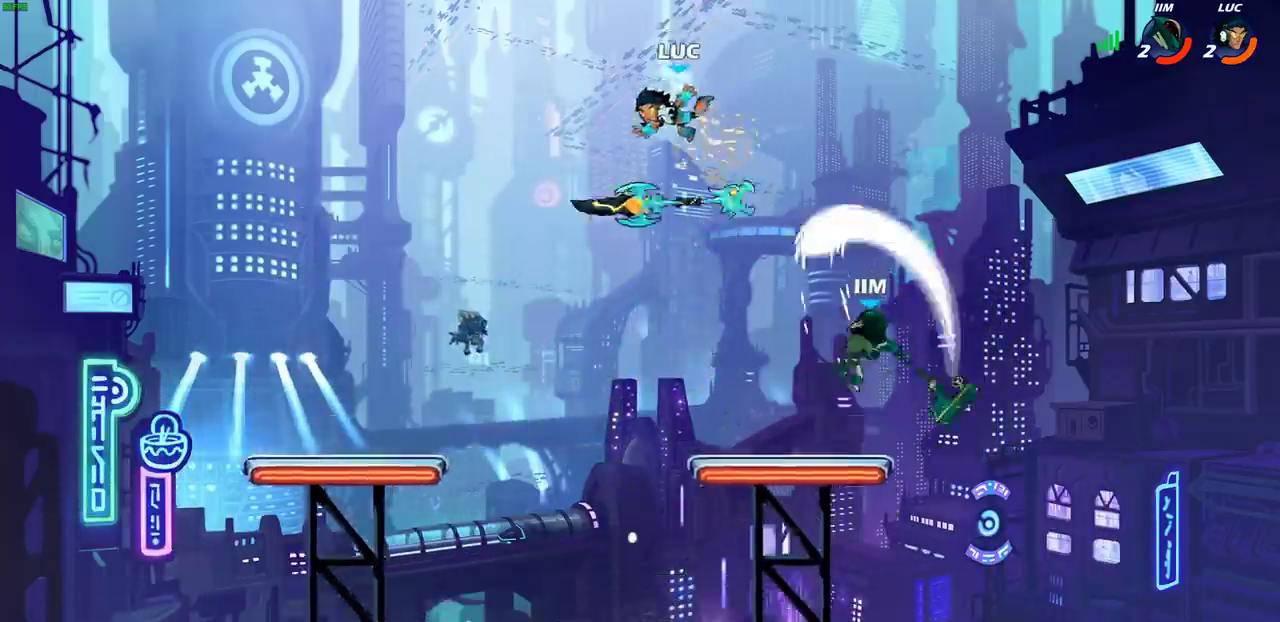
{"dt_ms": 700, "buttons": [], "left_stick": "left", "right_stick": "center", "events": [[50, "left_stick", "down-left"], [333, "left_stick", "down-right"], [417, "left_stick", "down-left"], [550, "left_stick", "left"]]}
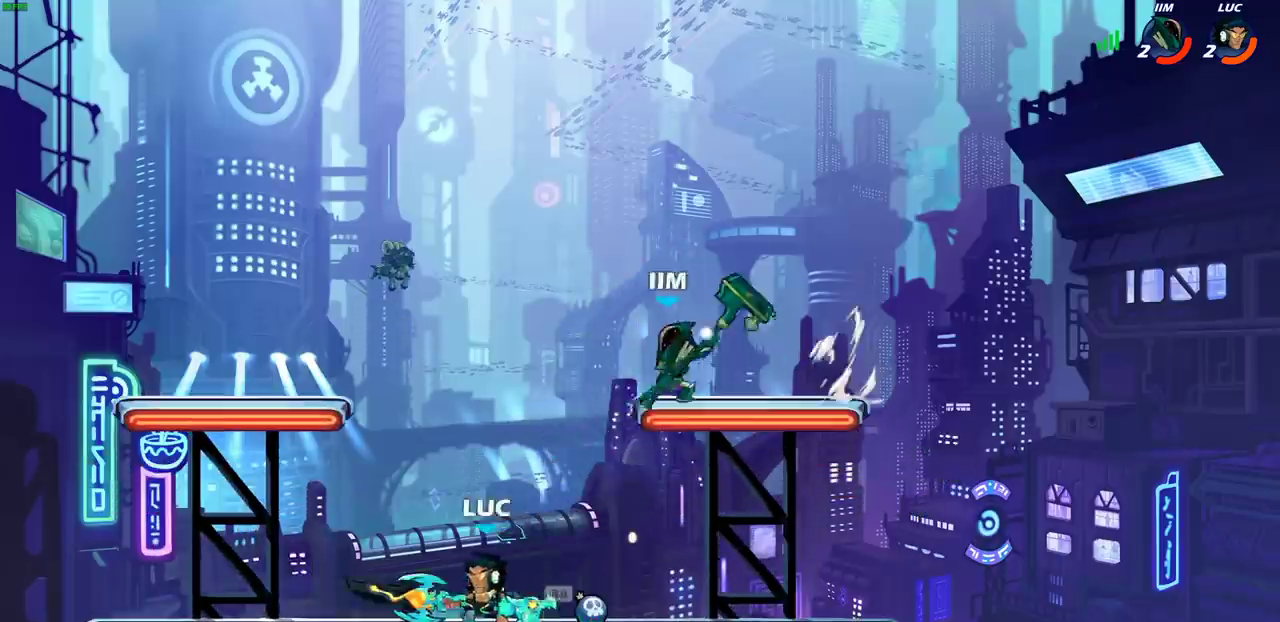
{"dt_ms": 400, "buttons": [], "left_stick": "center", "right_stick": "center", "events": [[133, "CROSS", "down"], [167, "left_stick", "up-right"], [217, "CROSS", "up"], [250, "left_stick", "center"], [283, "R2", "down"], [300, "CIRCLE", "down"], [383, "CIRCLE", "up"], [383, "R2", "up"]]}
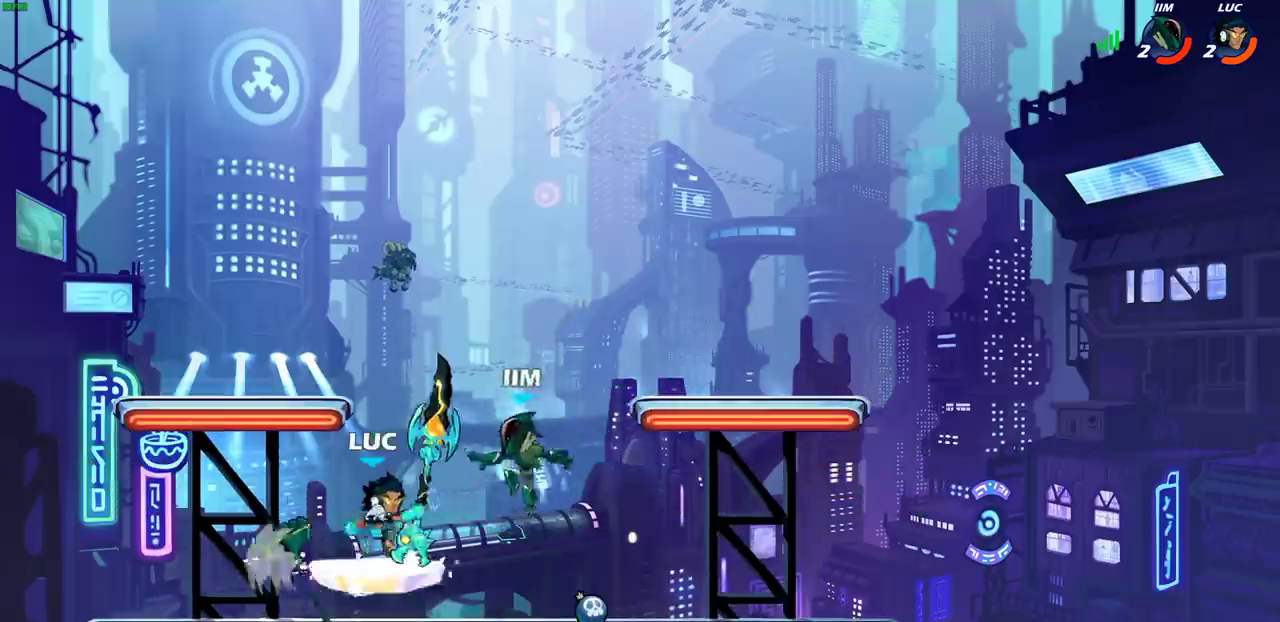
{"dt_ms": 500, "buttons": [], "left_stick": "center", "right_stick": "center", "events": [[267, "left_stick", "right"], [400, "left_stick", "center"]]}
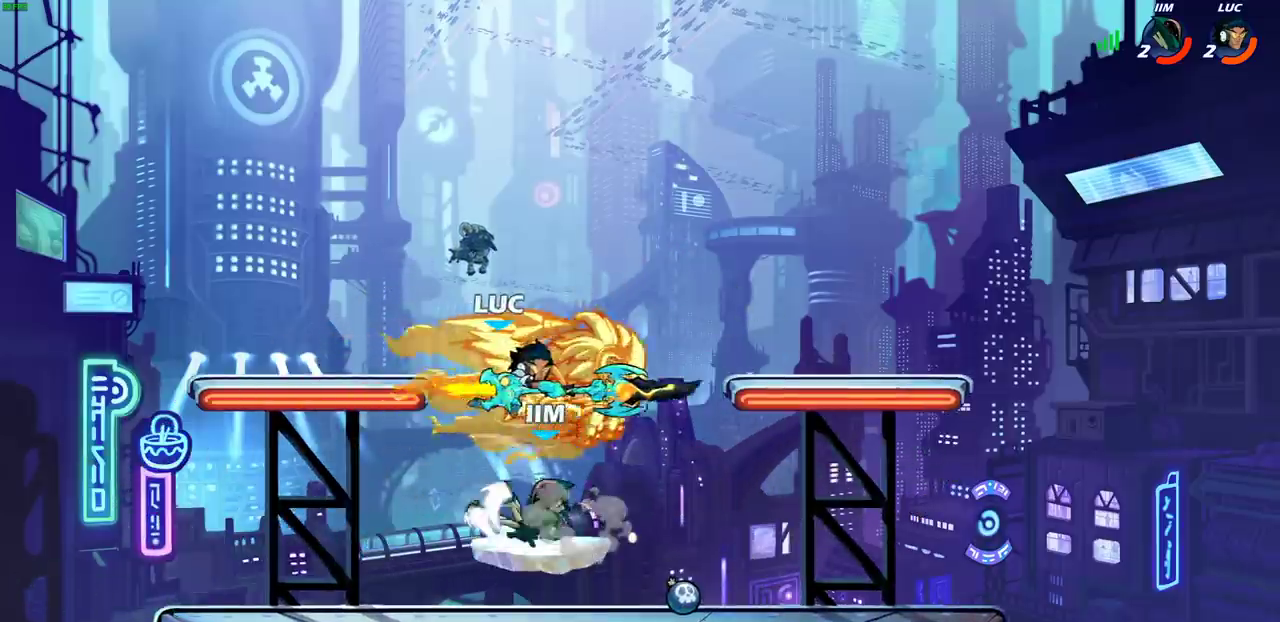
{"dt_ms": 300, "buttons": [], "left_stick": "center", "right_stick": "center", "events": []}
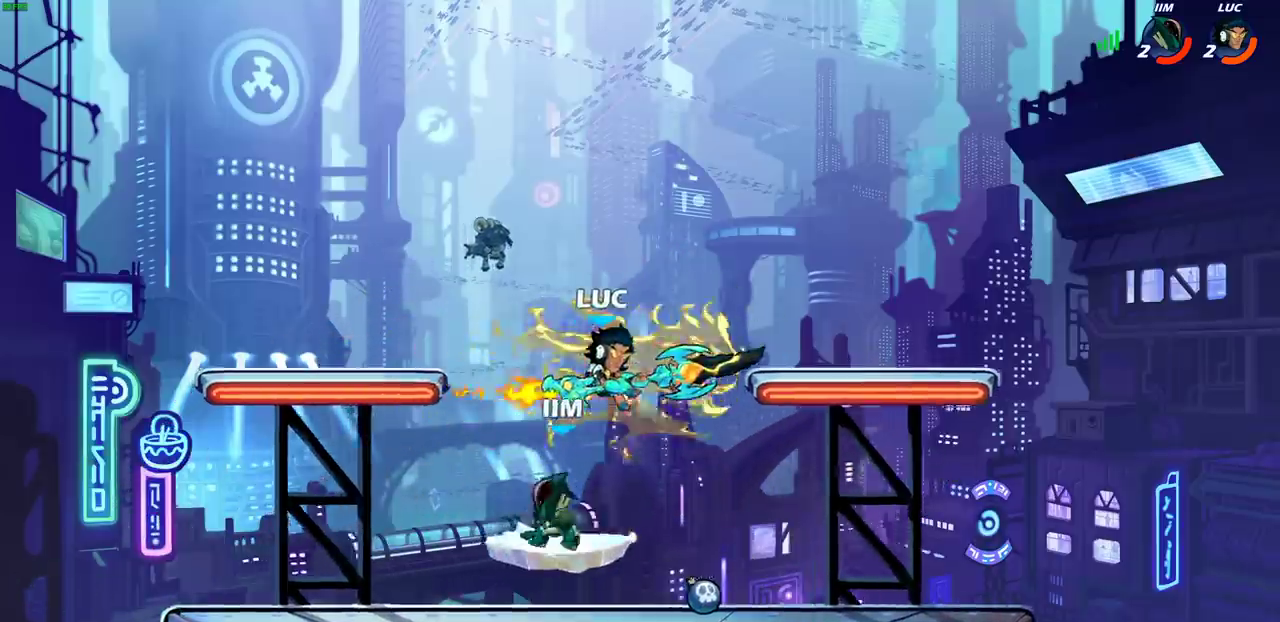
{"dt_ms": 700, "buttons": [], "left_stick": "right", "right_stick": "center", "events": [[167, "left_stick", "left"], [183, "CROSS", "down"], [433, "CROSS", "up"], [567, "left_stick", "right"], [600, "SQUARE", "down"], [700, "SQUARE", "up"]]}
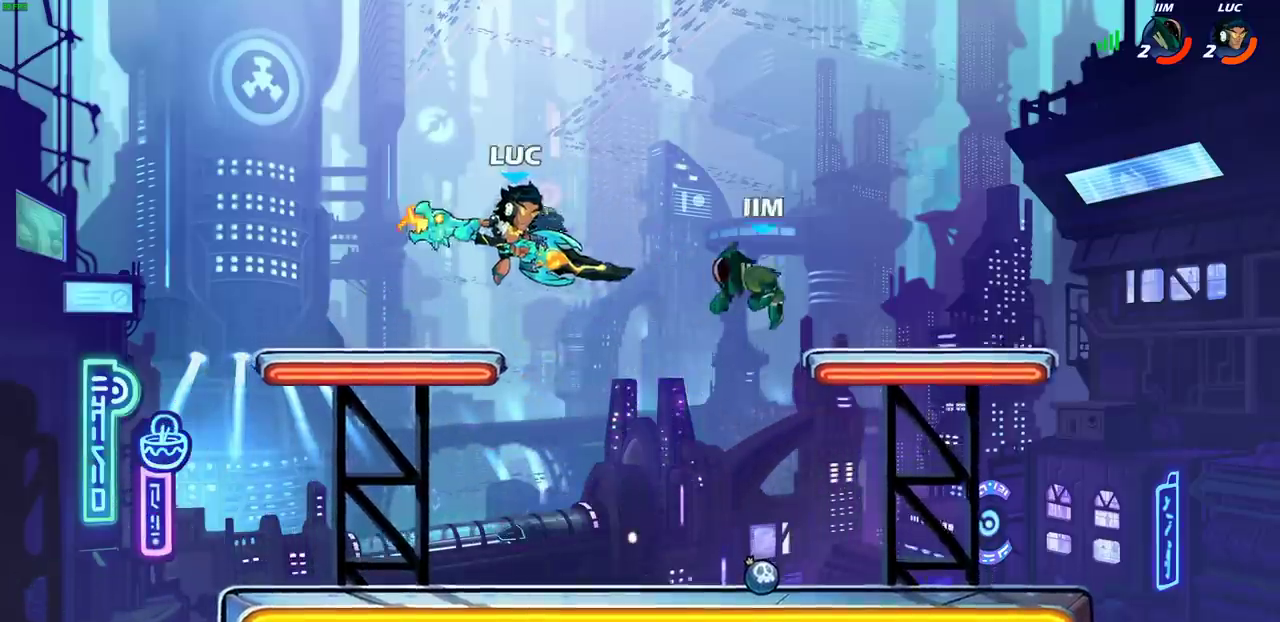
{"dt_ms": 700, "buttons": [], "left_stick": "down-left", "right_stick": "center", "events": [[450, "left_stick", "up-right"], [567, "left_stick", "down-left"]]}
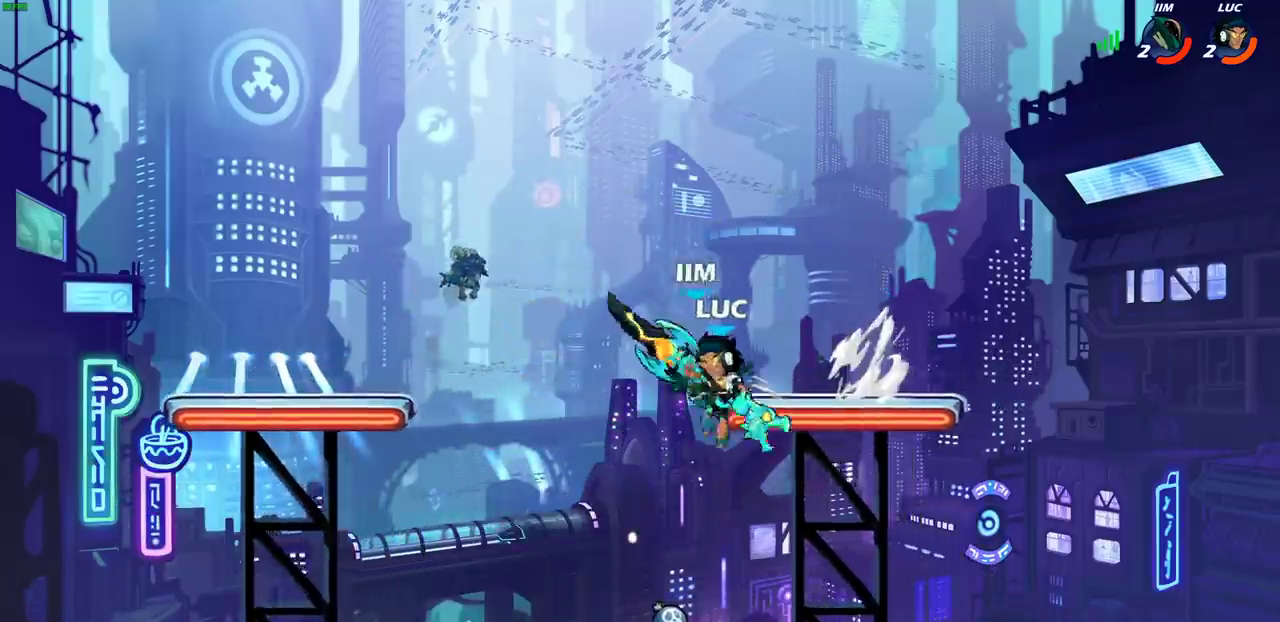
{"dt_ms": 300, "buttons": [], "left_stick": "down-left", "right_stick": "center", "events": [[67, "left_stick", "up-right"], [200, "left_stick", "down-left"]]}
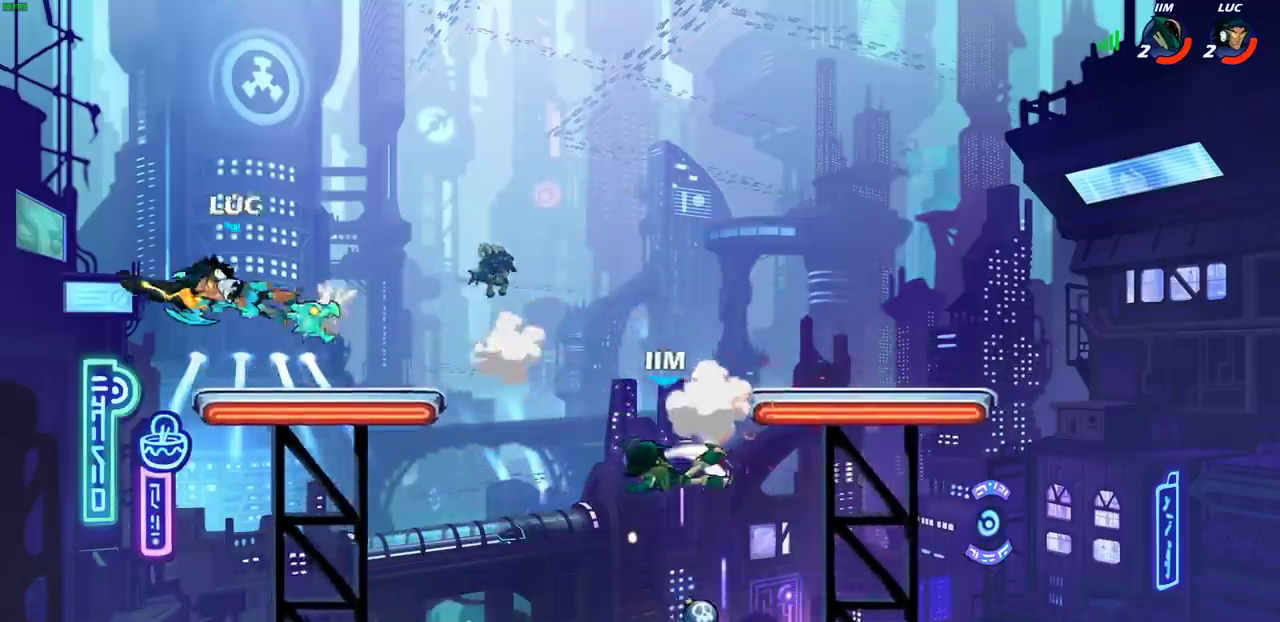
{"dt_ms": 400, "buttons": [], "left_stick": "right", "right_stick": "center", "events": [[133, "left_stick", "right"]]}
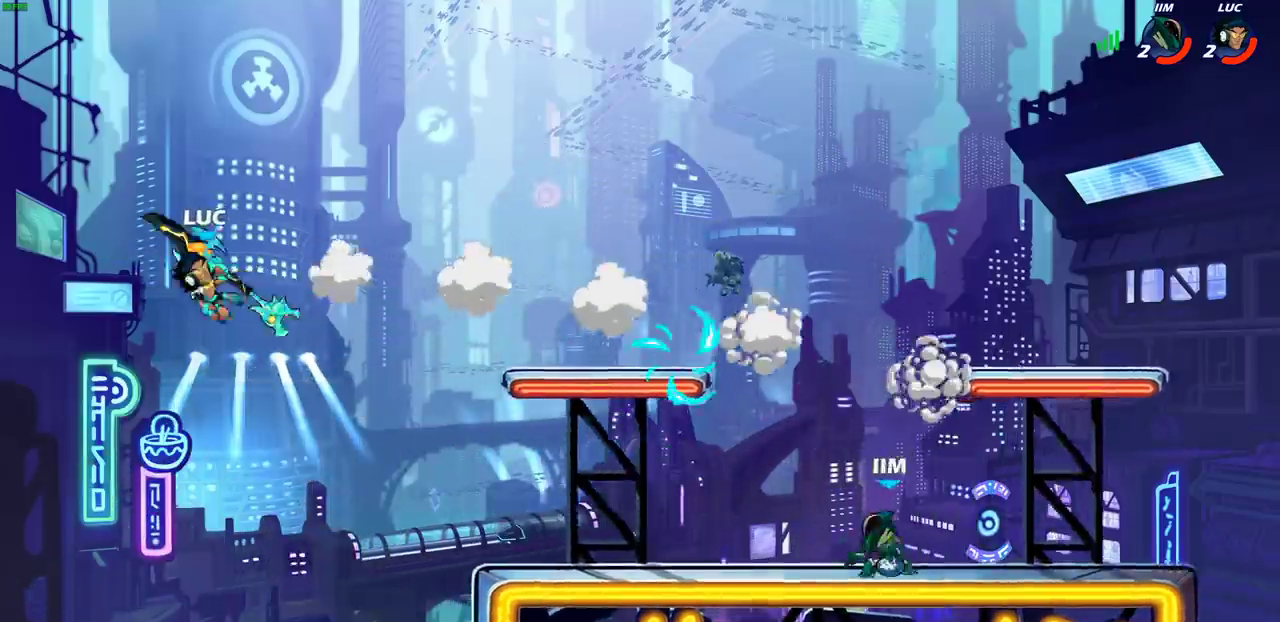
{"dt_ms": 800, "buttons": ["CIRCLE"], "left_stick": "center", "right_stick": "center", "events": [[217, "CIRCLE", "down"], [400, "left_stick", "center"]]}
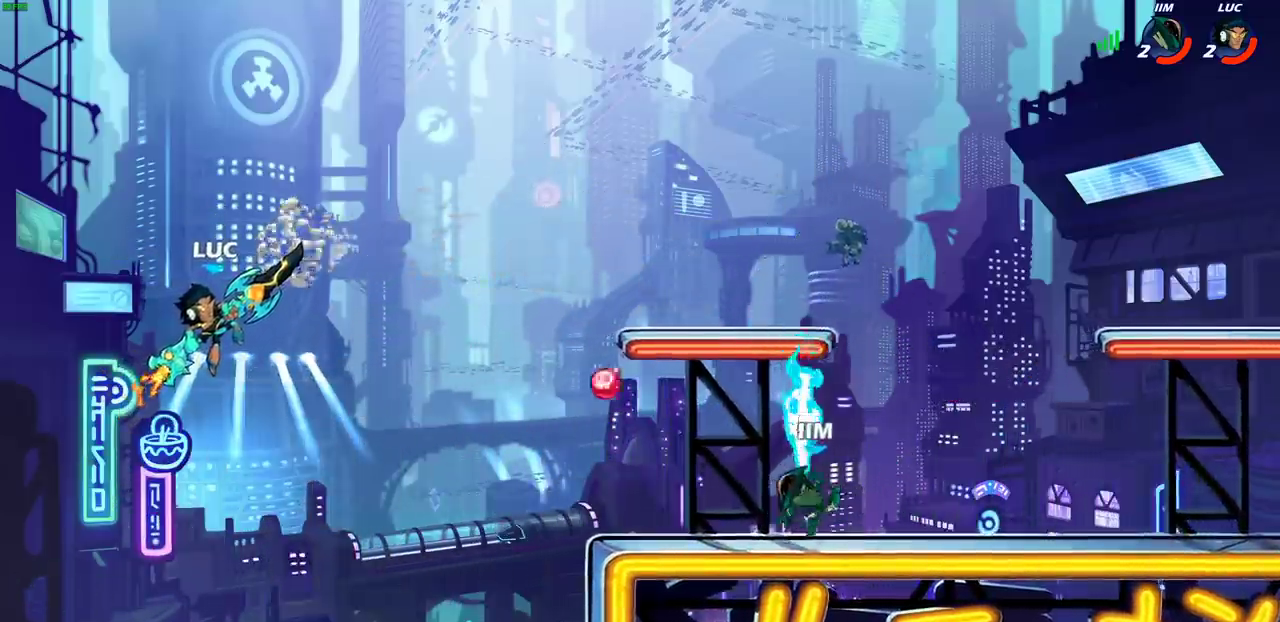
{"dt_ms": 300, "buttons": [], "left_stick": "center", "right_stick": "center", "events": [[117, "CIRCLE", "up"], [150, "left_stick", "up-left"], [250, "left_stick", "center"]]}
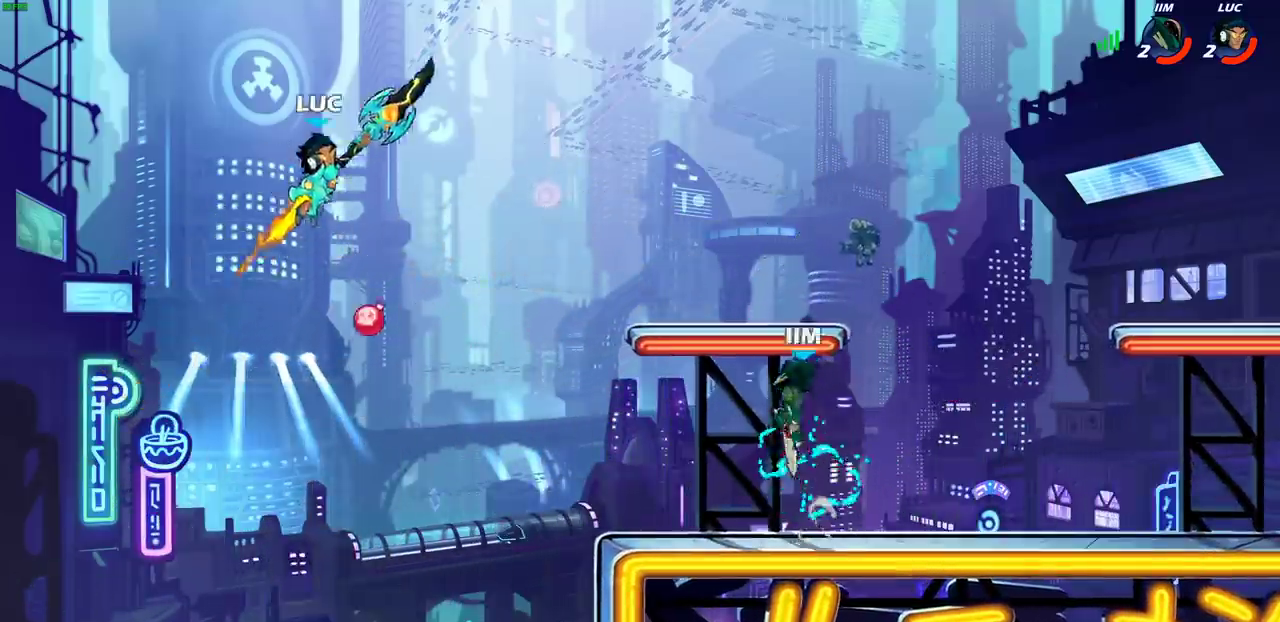
{"dt_ms": 400, "buttons": [], "left_stick": "down-left", "right_stick": "center", "events": [[300, "left_stick", "left"], [367, "left_stick", "down-left"]]}
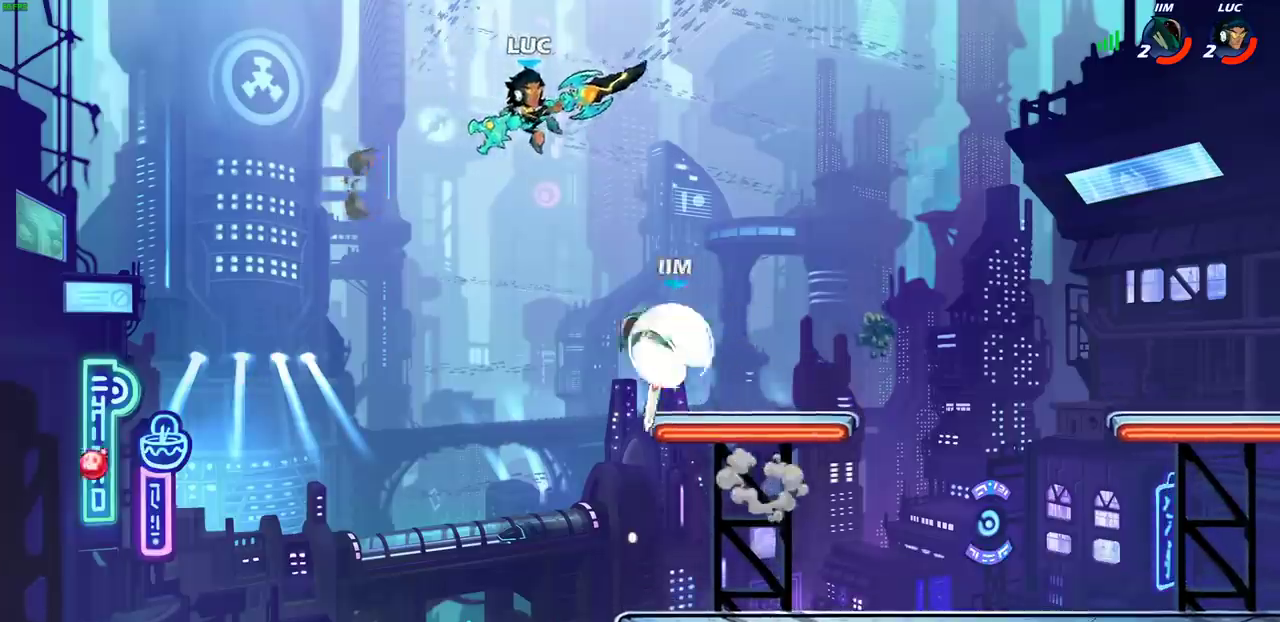
{"dt_ms": 600, "buttons": [], "left_stick": "down-right", "right_stick": "center", "events": [[167, "CROSS", "down"], [250, "left_stick", "left"], [317, "CROSS", "up"], [333, "left_stick", "up-right"], [450, "left_stick", "down-right"]]}
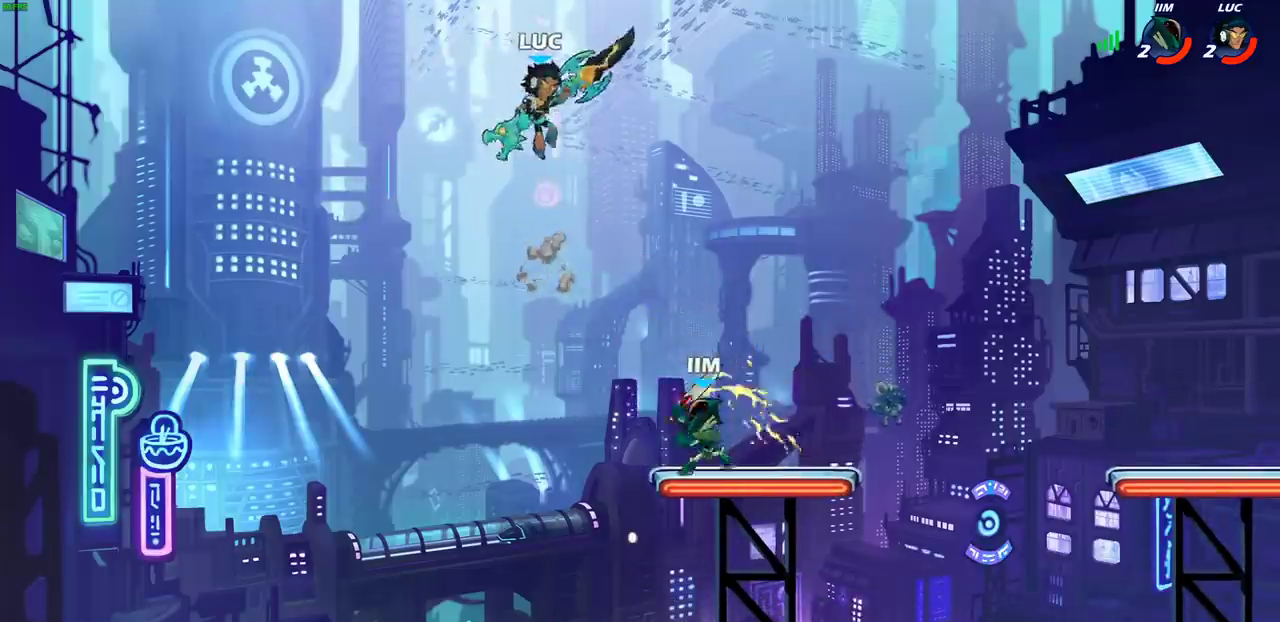
{"dt_ms": 400, "buttons": [], "left_stick": "center", "right_stick": "center", "events": [[117, "SQUARE", "down"], [117, "left_stick", "down"], [217, "SQUARE", "up"], [350, "left_stick", "center"]]}
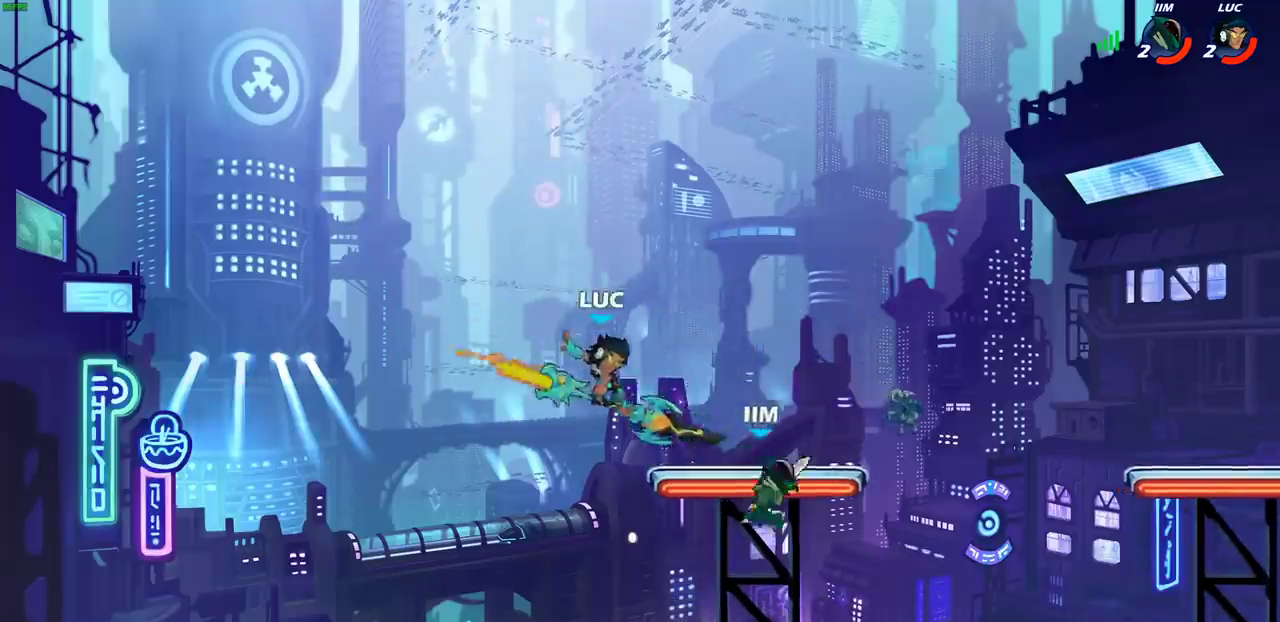
{"dt_ms": 800, "buttons": [], "left_stick": "right", "right_stick": "center", "events": [[117, "left_stick", "left"], [567, "left_stick", "down"], [667, "left_stick", "right"], [700, "SQUARE", "down"], [800, "SQUARE", "up"]]}
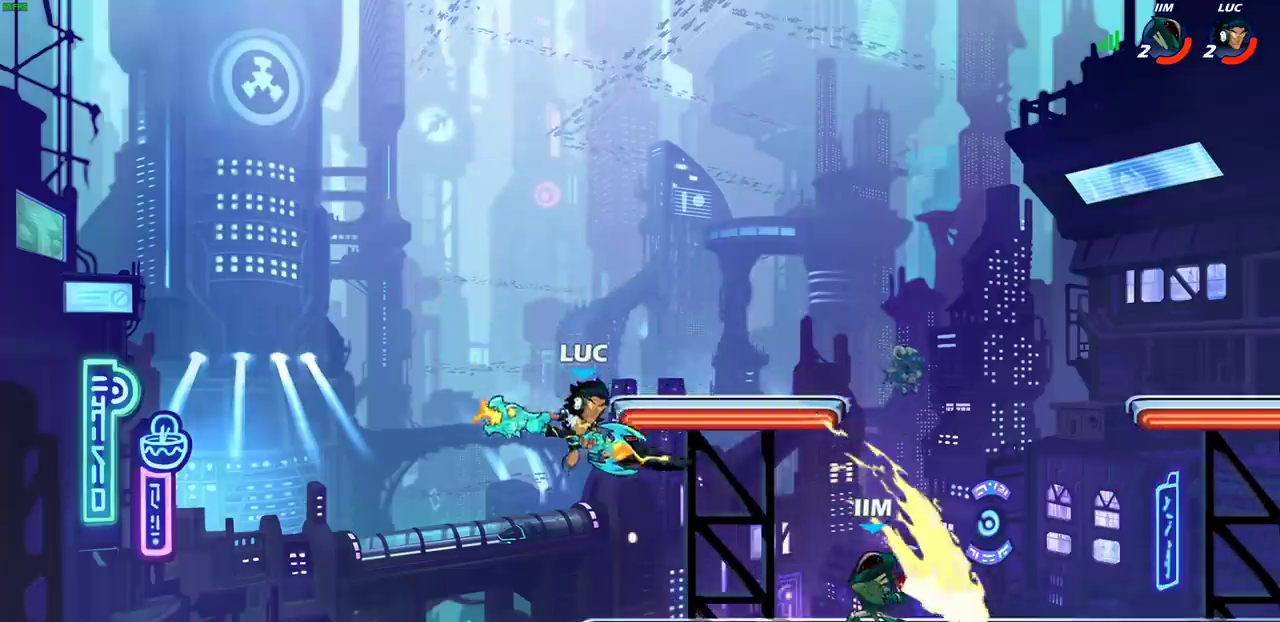
{"dt_ms": 300, "buttons": [], "left_stick": "right", "right_stick": "center", "events": []}
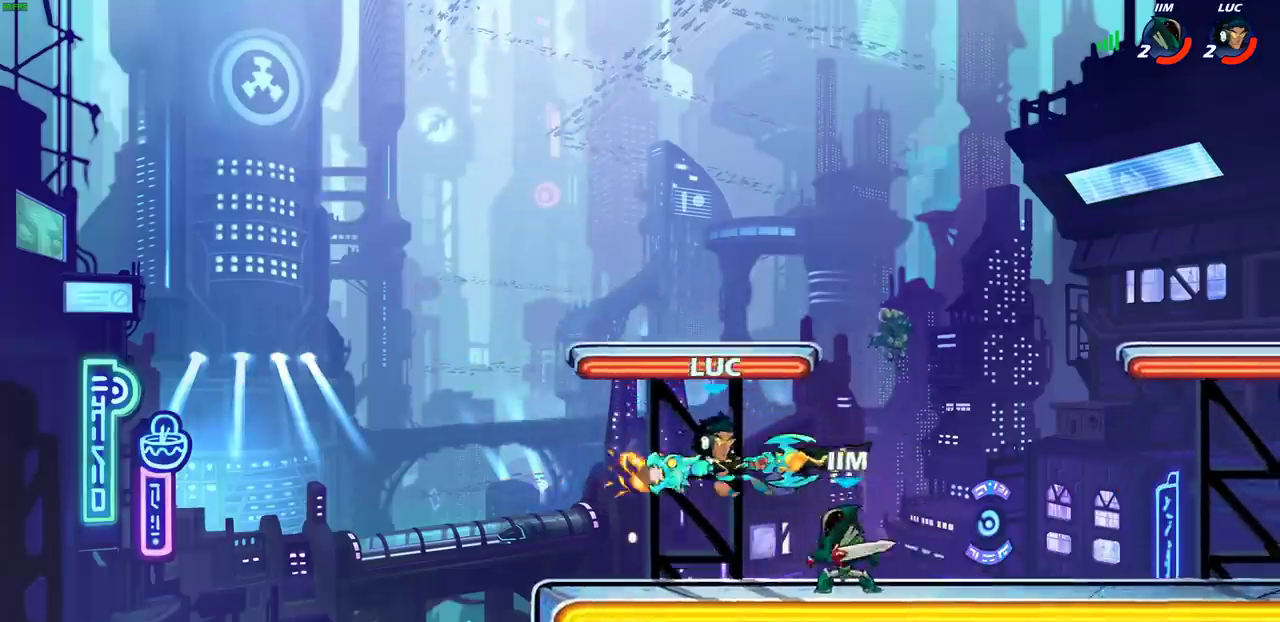
{"dt_ms": 400, "buttons": ["CROSS", "R2"], "left_stick": "up-left", "right_stick": "center", "events": [[17, "left_stick", "center"], [133, "left_stick", "down-left"], [300, "CROSS", "down"], [383, "R2", "down"], [400, "left_stick", "up-left"]]}